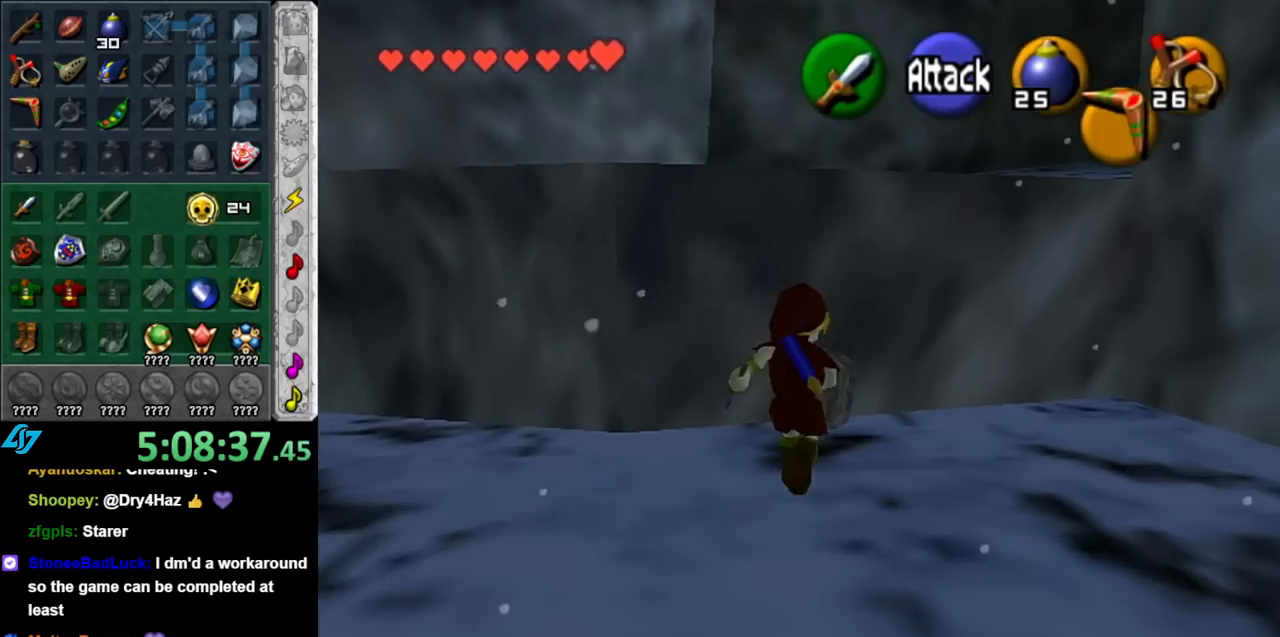
Gameplay with a controller (Nintendo layout); each line is a JSON object with the inputs held at the frame after it. "events" lists button and stick changes between this image and that frame as [ms after this image, input, new state], when the widget could be followed in between. Not read: L3 R3.
{"buttons": [], "left_stick": "up", "right_stick": "center", "events": [[183, "A", "down"], [350, "A", "up"]]}
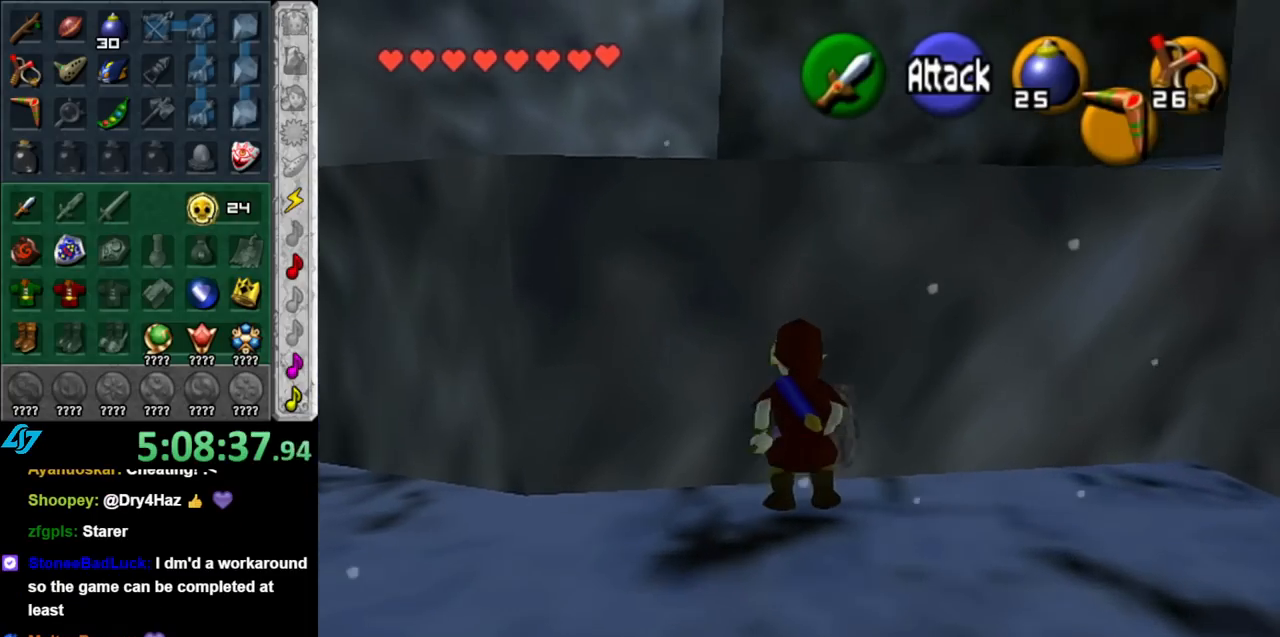
{"buttons": [], "left_stick": "up", "right_stick": "center", "events": []}
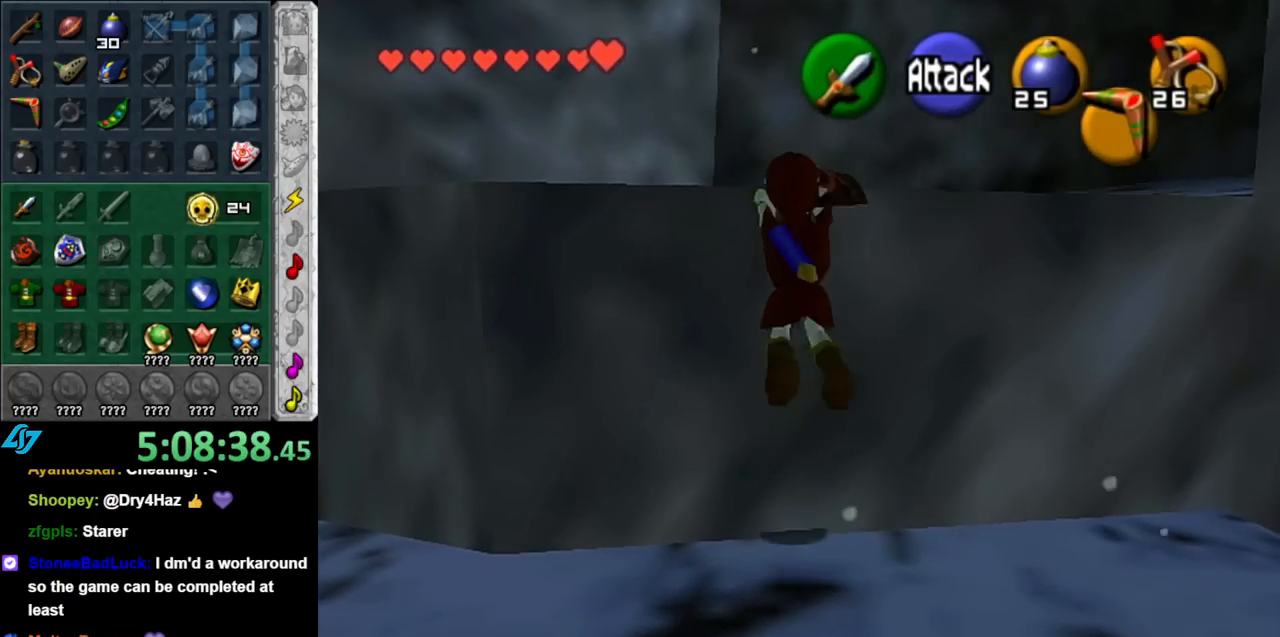
{"buttons": [], "left_stick": "up", "right_stick": "center", "events": []}
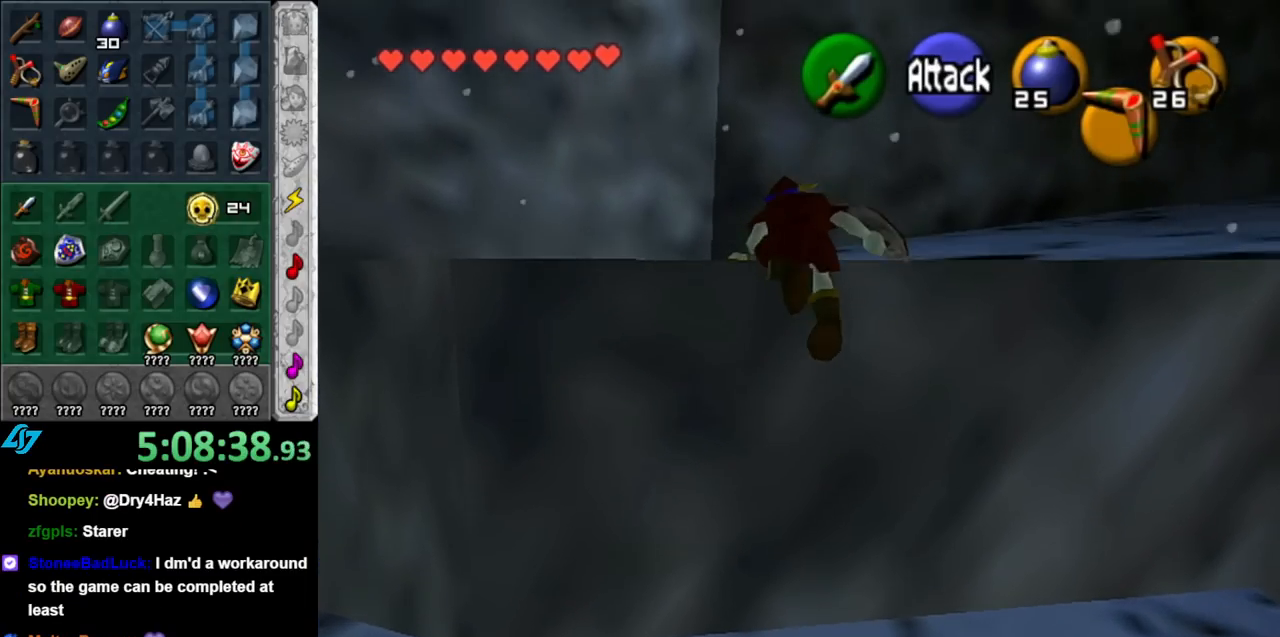
{"buttons": [], "left_stick": "up-right", "right_stick": "center", "events": [[350, "left_stick", "up-right"]]}
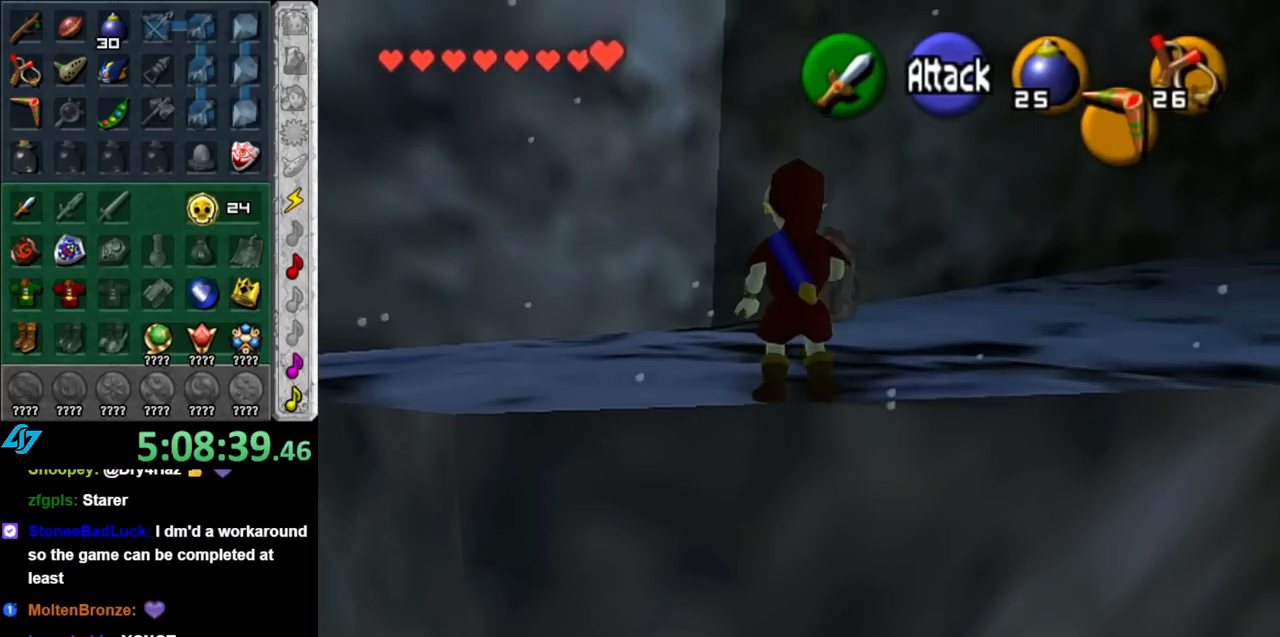
{"buttons": [], "left_stick": "up", "right_stick": "center", "events": [[150, "A", "down"], [217, "L1", "down"], [283, "A", "up"], [467, "left_stick", "up"], [500, "L1", "up"]]}
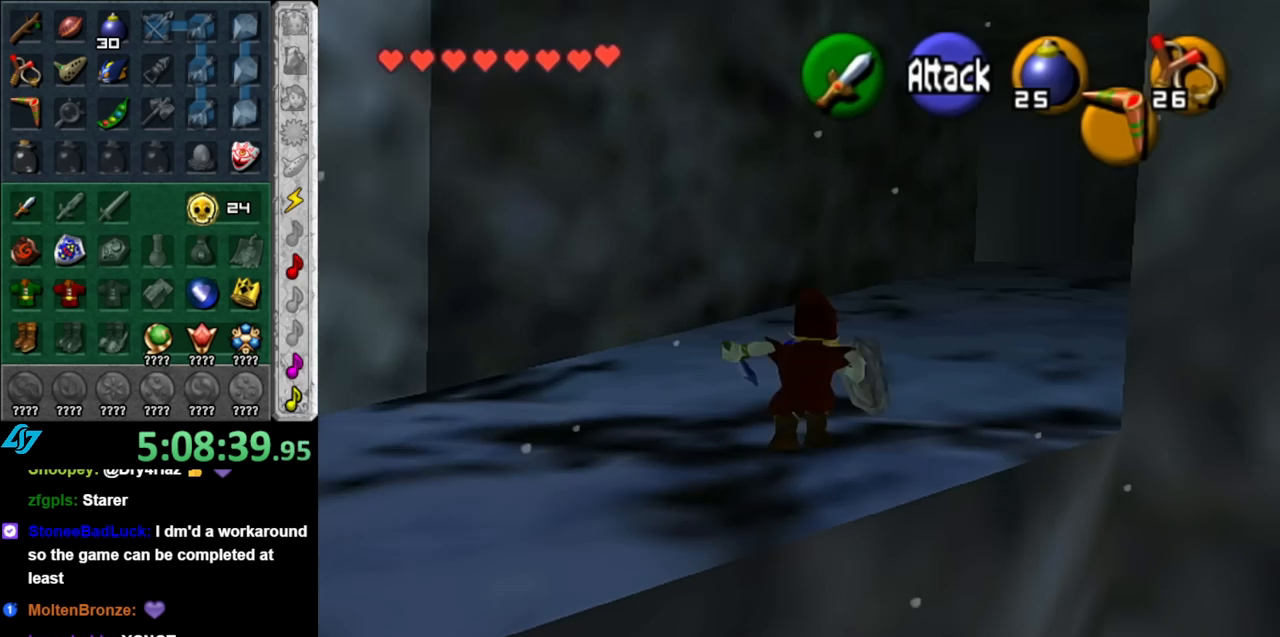
{"buttons": [], "left_stick": "up-right", "right_stick": "center", "events": [[283, "left_stick", "up-right"]]}
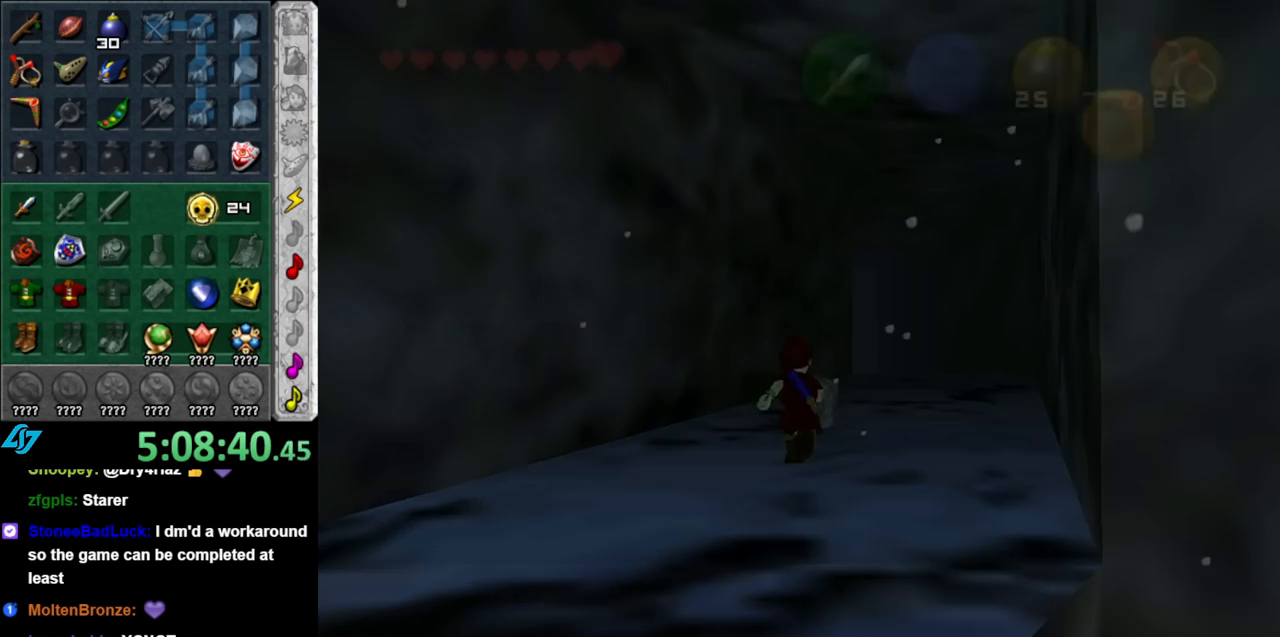
{"buttons": [], "left_stick": "center", "right_stick": "center", "events": [[117, "left_stick", "up"], [367, "left_stick", "center"]]}
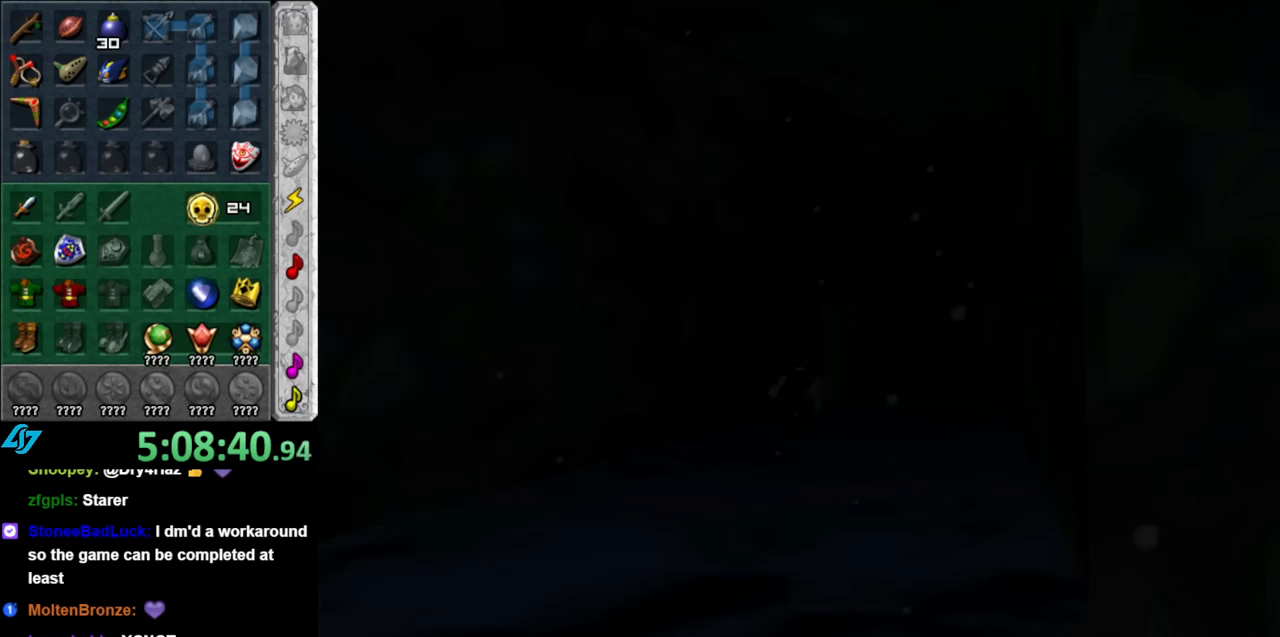
{"buttons": [], "left_stick": "center", "right_stick": "center", "events": []}
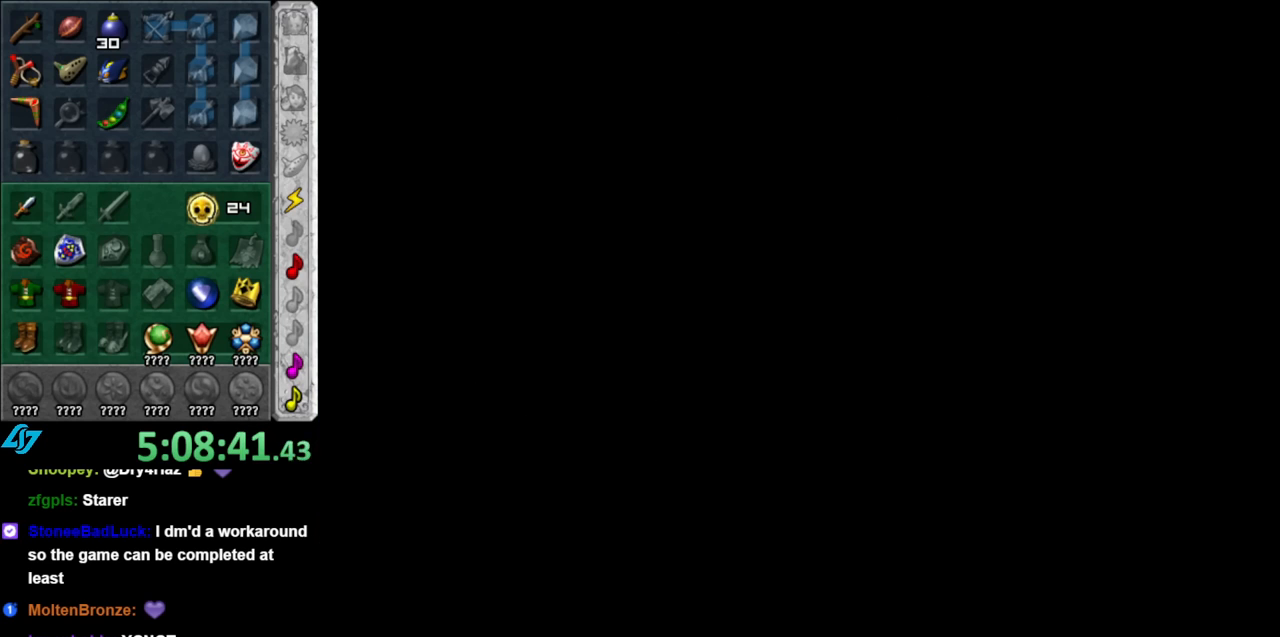
{"buttons": [], "left_stick": "center", "right_stick": "center", "events": []}
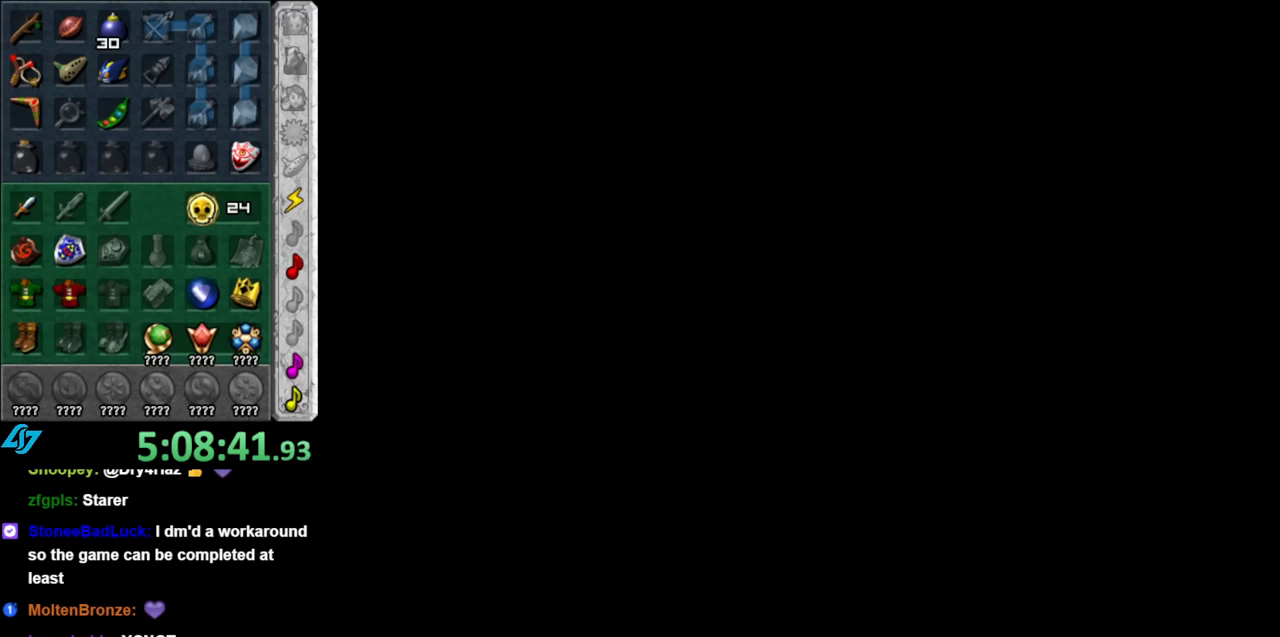
{"buttons": [], "left_stick": "center", "right_stick": "center", "events": []}
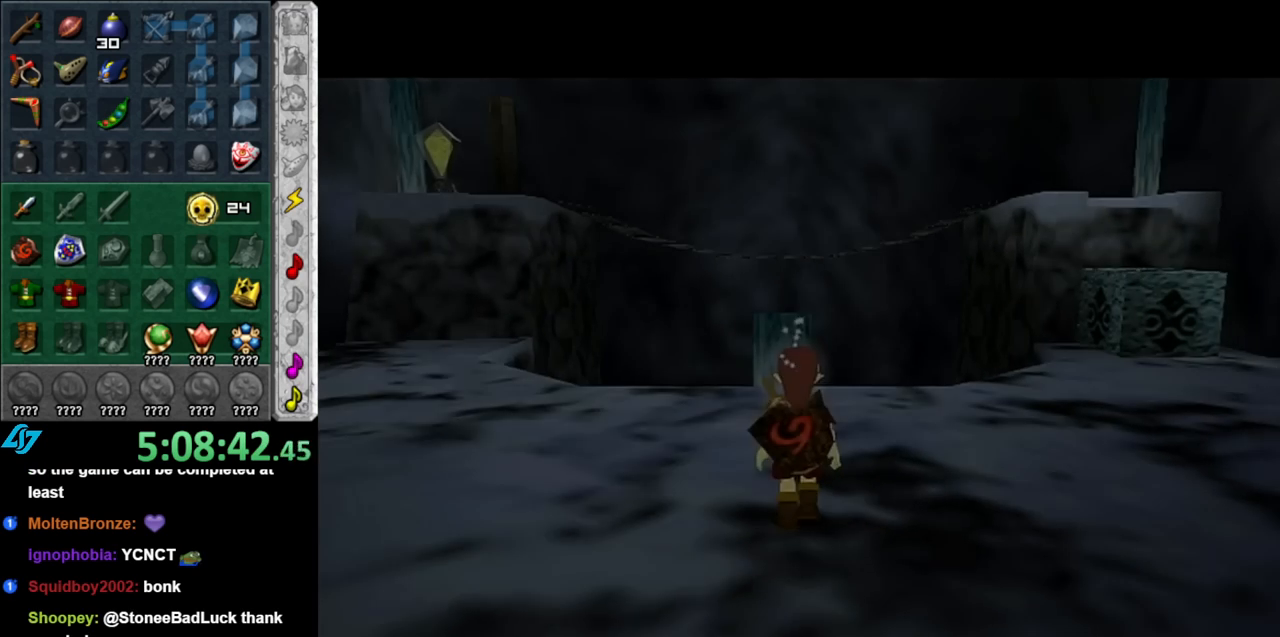
{"buttons": [], "left_stick": "up-left", "right_stick": "center", "events": [[83, "left_stick", "up"], [283, "left_stick", "up-left"]]}
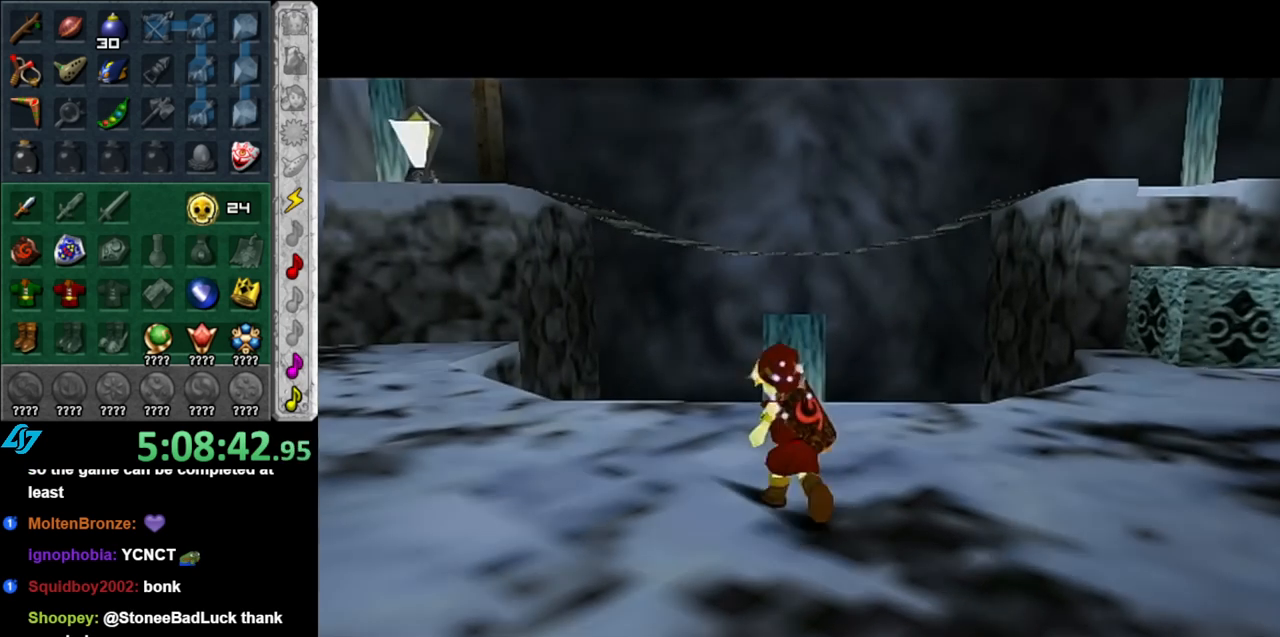
{"buttons": [], "left_stick": "down-left", "right_stick": "center", "events": [[183, "left_stick", "center"], [500, "left_stick", "down-left"]]}
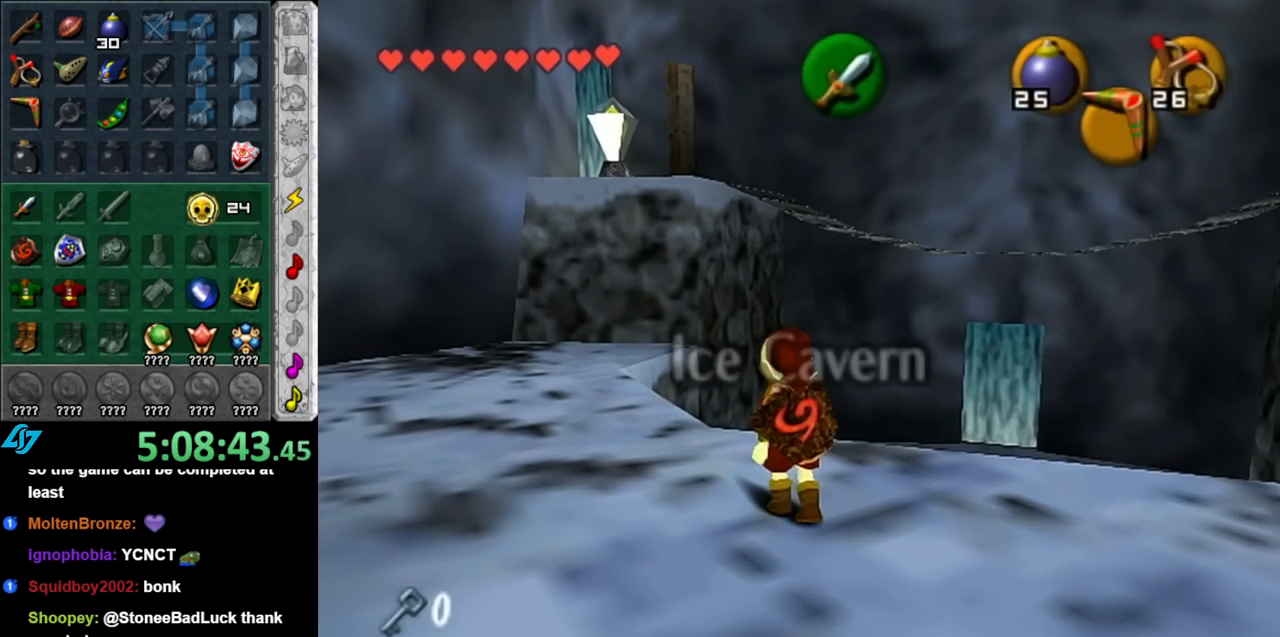
{"buttons": [], "left_stick": "up", "right_stick": "center", "events": [[67, "left_stick", "left"], [250, "left_stick", "up-left"], [400, "left_stick", "up"]]}
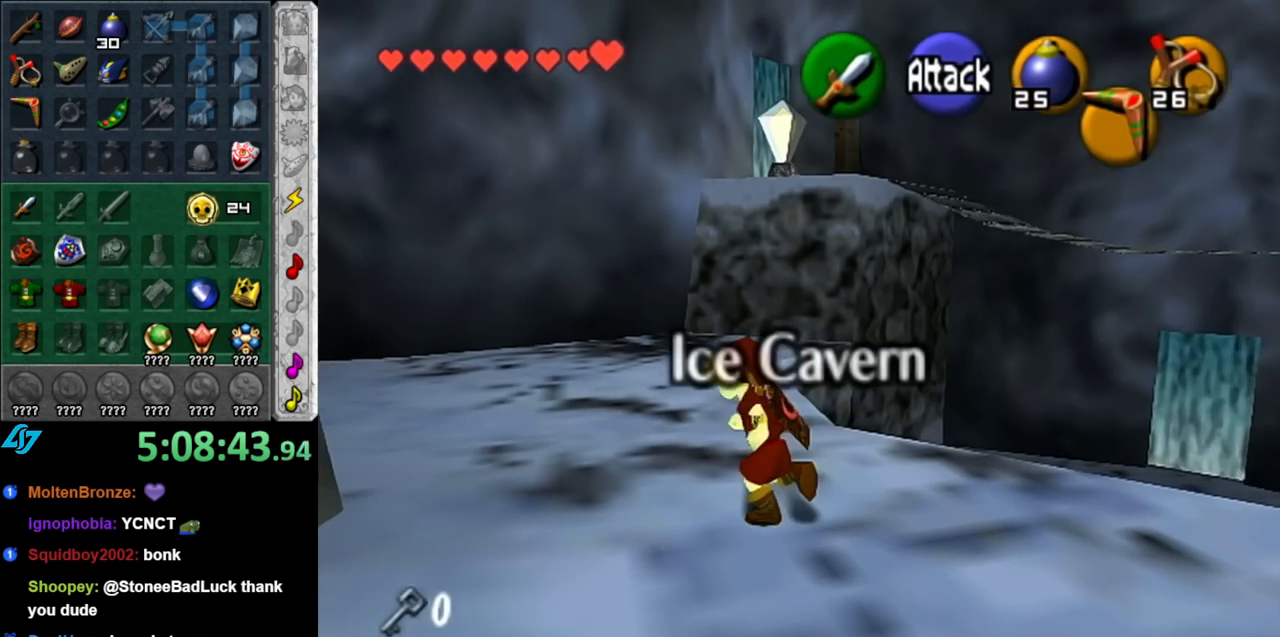
{"buttons": [], "left_stick": "up", "right_stick": "center", "events": []}
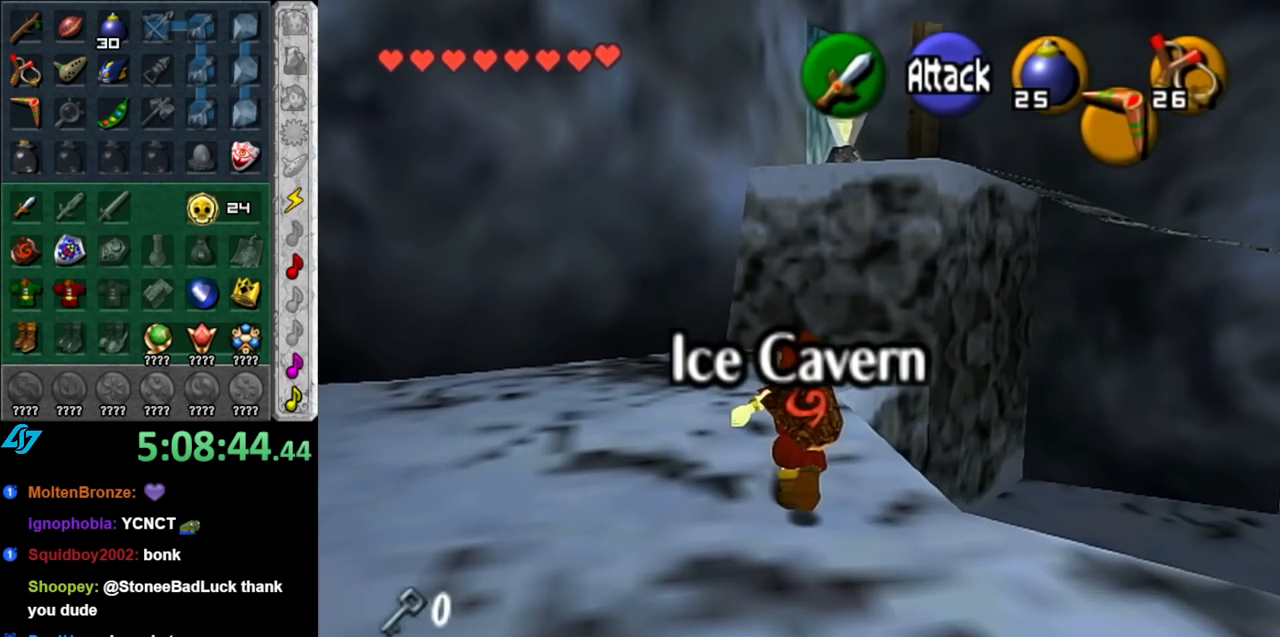
{"buttons": [], "left_stick": "left", "right_stick": "center", "events": [[33, "left_stick", "up-left"], [183, "left_stick", "left"]]}
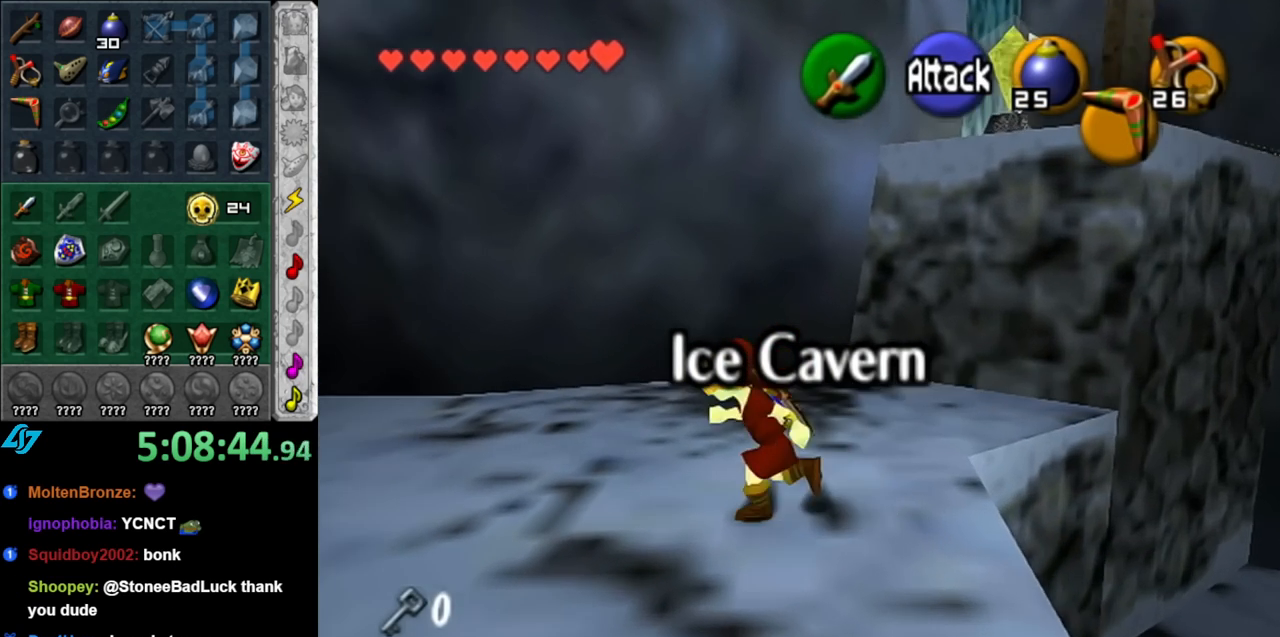
{"buttons": ["A"], "left_stick": "up-left", "right_stick": "center", "events": [[33, "left_stick", "up-left"], [250, "A", "down"], [367, "A", "up"], [400, "A", "down"]]}
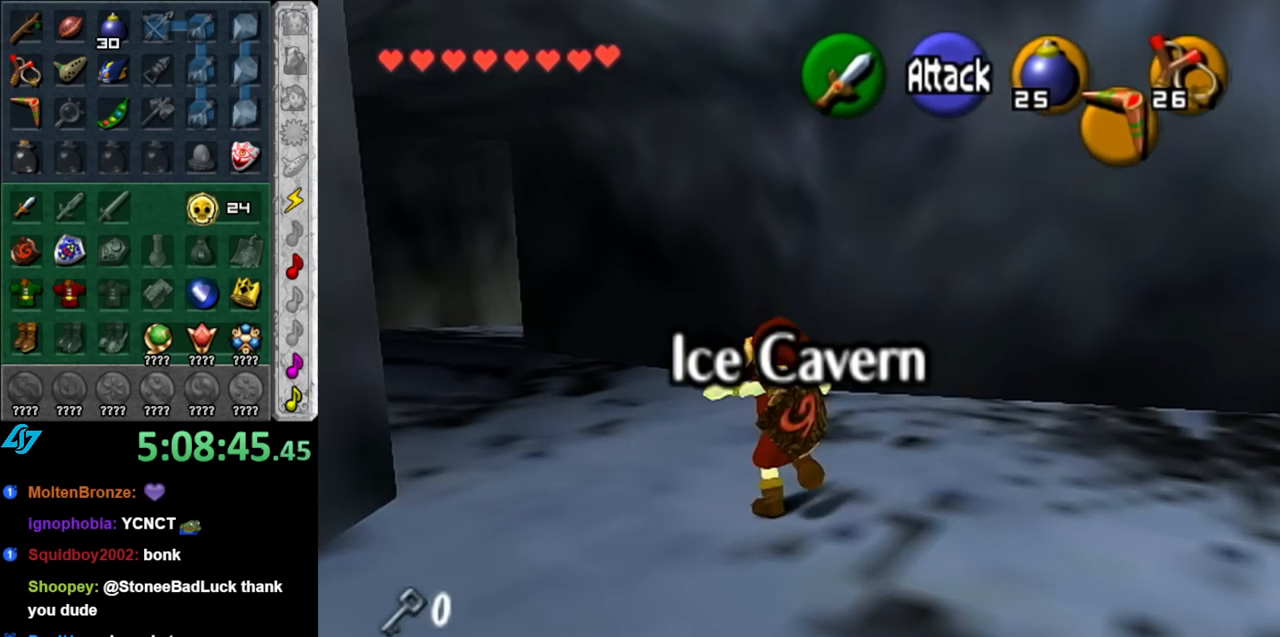
{"buttons": ["A"], "left_stick": "up-left", "right_stick": "center", "events": [[67, "A", "up"], [500, "A", "down"]]}
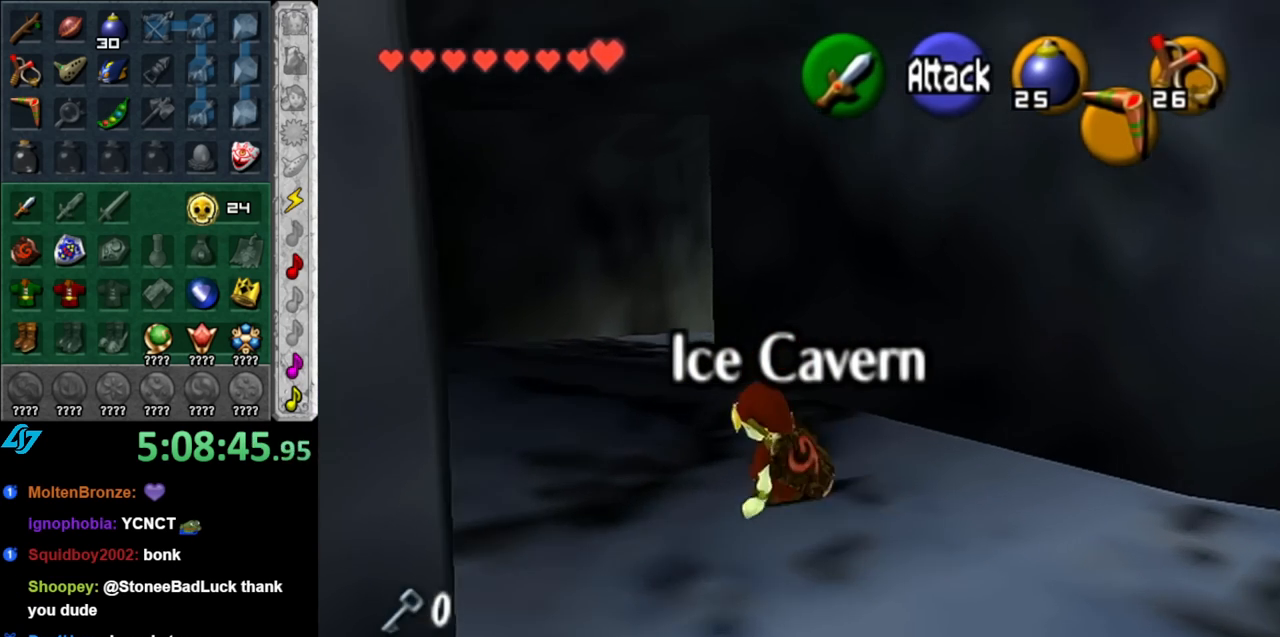
{"buttons": [], "left_stick": "up", "right_stick": "center", "events": [[33, "left_stick", "up"], [150, "A", "up"]]}
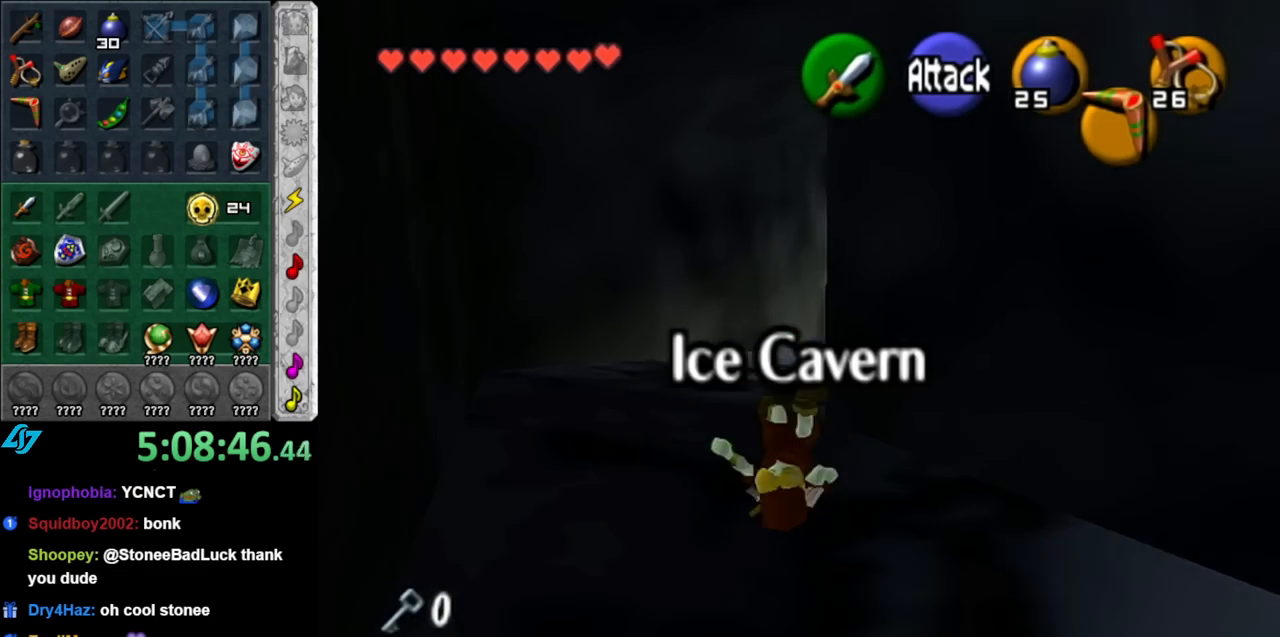
{"buttons": ["L1"], "left_stick": "up", "right_stick": "center", "events": [[183, "left_stick", "up-right"], [283, "A", "down"], [383, "L1", "down"], [400, "A", "up"], [400, "left_stick", "up"]]}
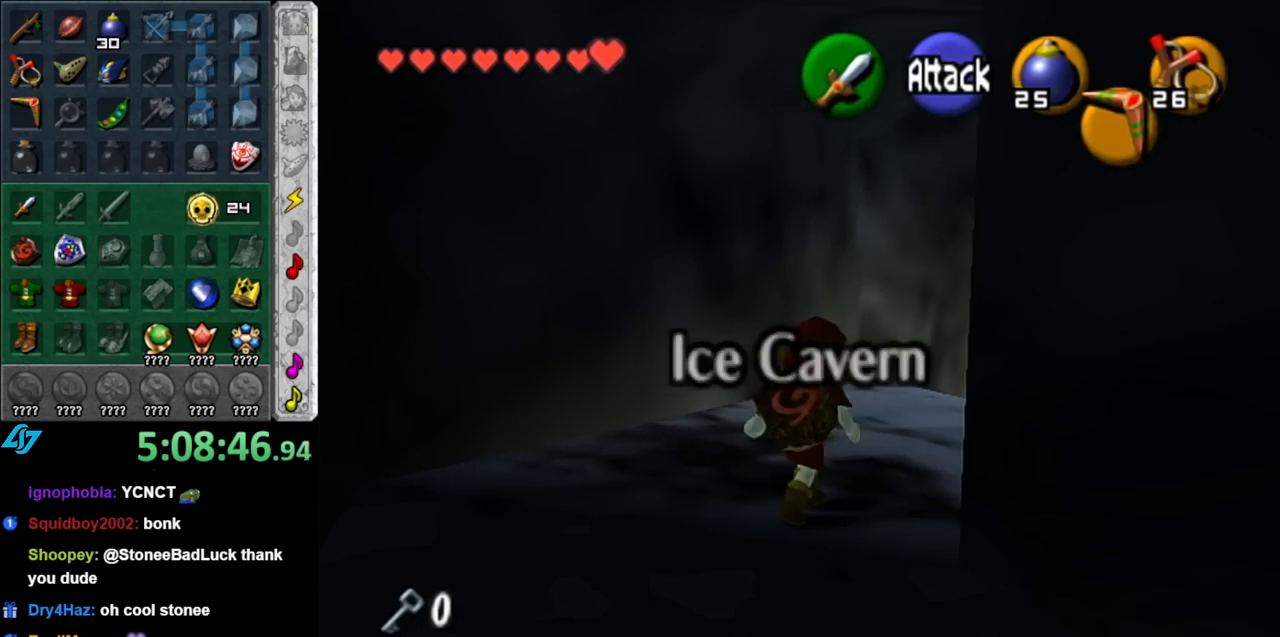
{"buttons": [], "left_stick": "up", "right_stick": "center", "events": [[133, "L1", "up"]]}
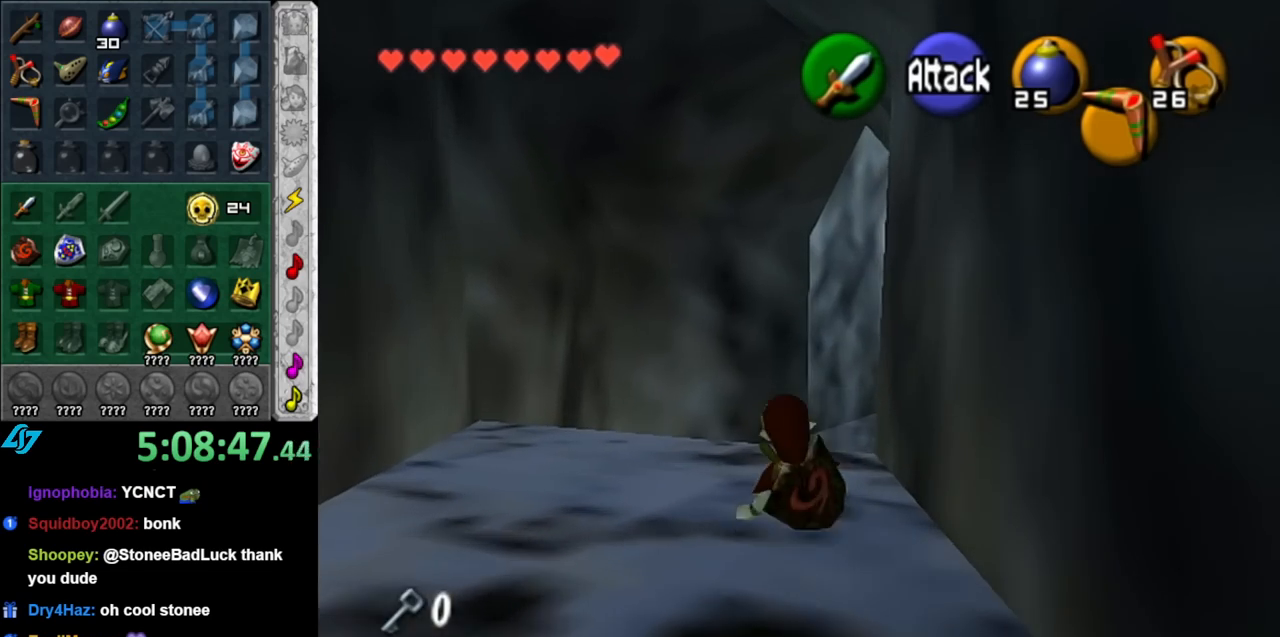
{"buttons": [], "left_stick": "up", "right_stick": "center", "events": [[100, "A", "down"], [250, "A", "up"]]}
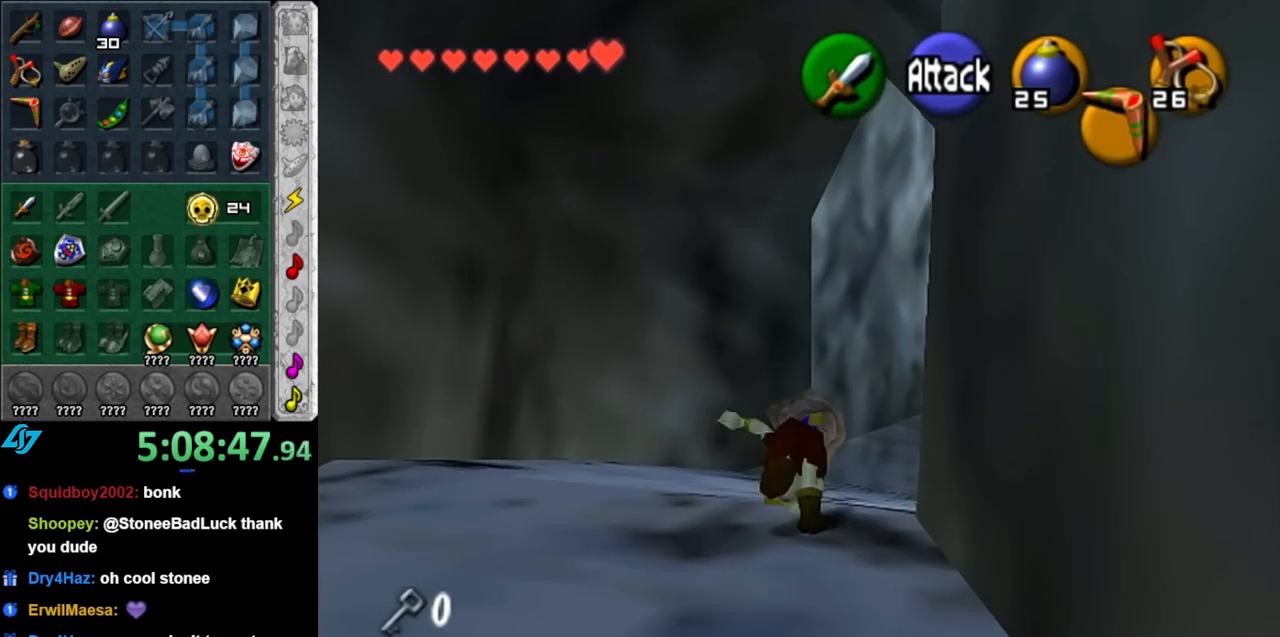
{"buttons": ["A", "L1"], "left_stick": "up-right", "right_stick": "center", "events": [[217, "left_stick", "up-right"], [417, "A", "down"], [500, "L1", "down"]]}
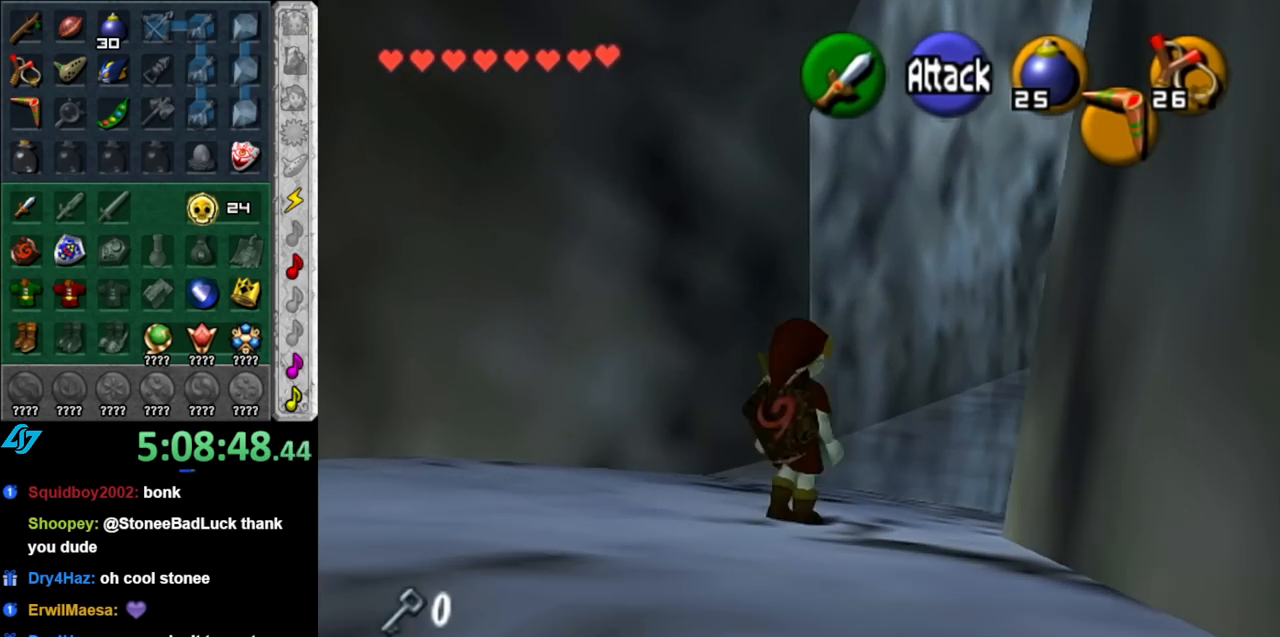
{"buttons": [], "left_stick": "up", "right_stick": "center", "events": [[33, "A", "up"], [83, "left_stick", "up"], [250, "L1", "up"]]}
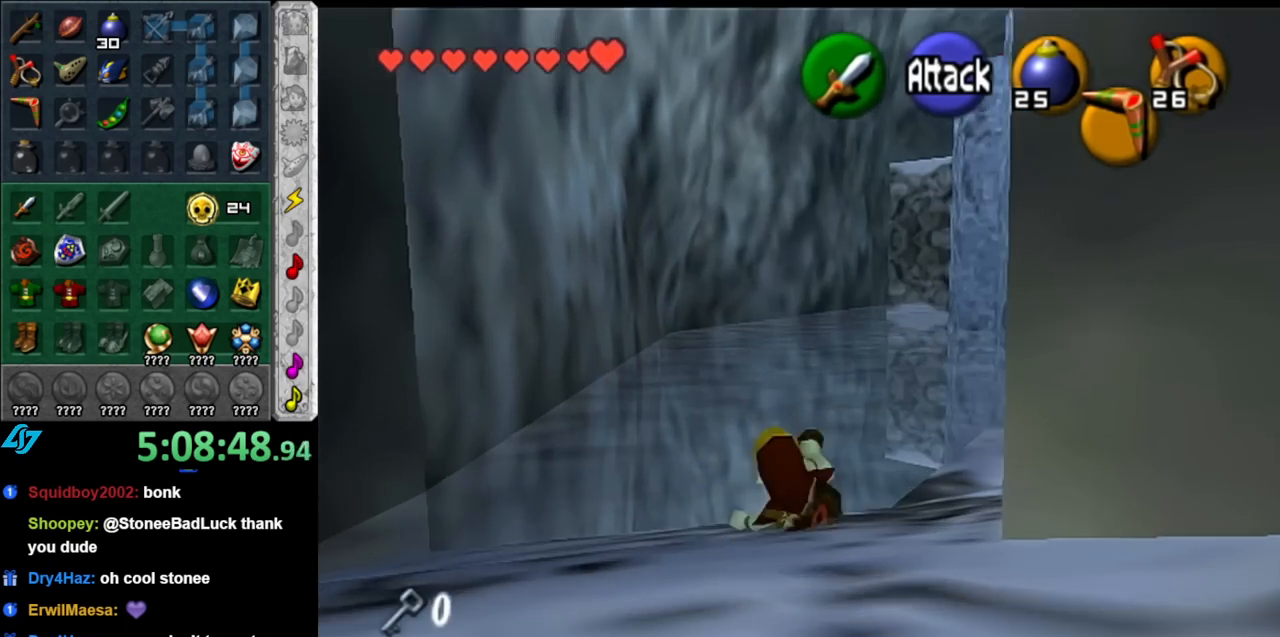
{"buttons": [], "left_stick": "up", "right_stick": "center", "events": [[250, "A", "down"], [367, "A", "up"]]}
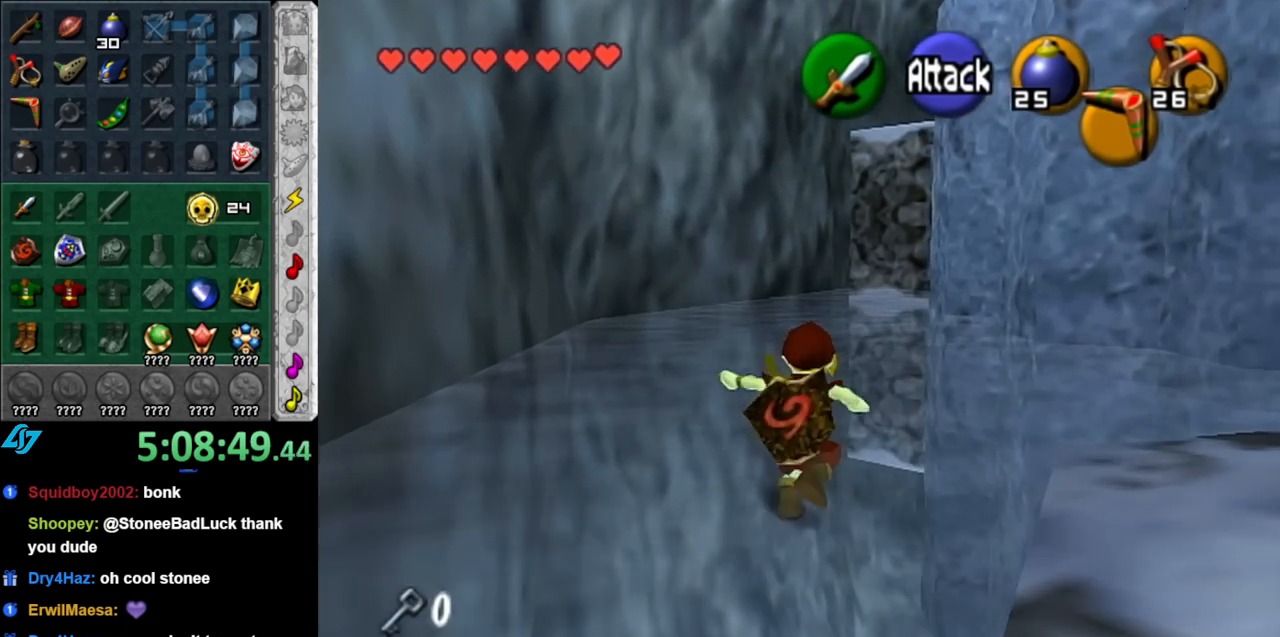
{"buttons": [], "left_stick": "center", "right_stick": "center", "events": [[400, "left_stick", "center"]]}
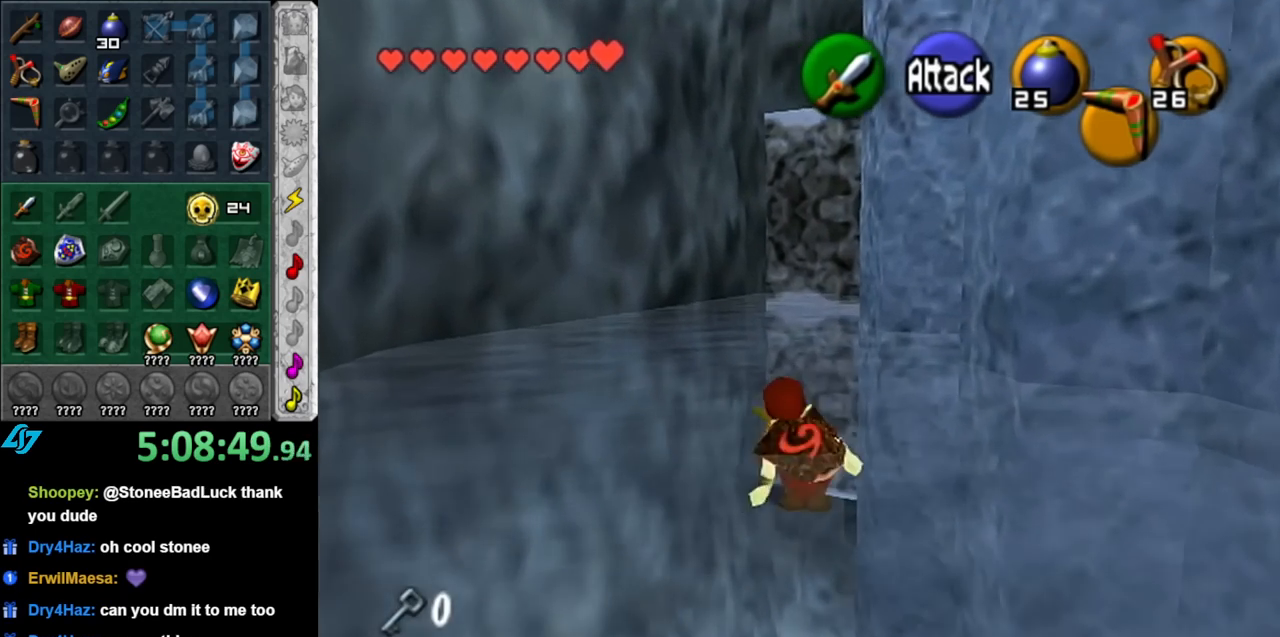
{"buttons": ["A", "L1"], "left_stick": "right", "right_stick": "center", "events": [[67, "left_stick", "right"], [150, "L1", "down"], [217, "left_stick", "center"], [333, "left_stick", "right"], [467, "A", "down"]]}
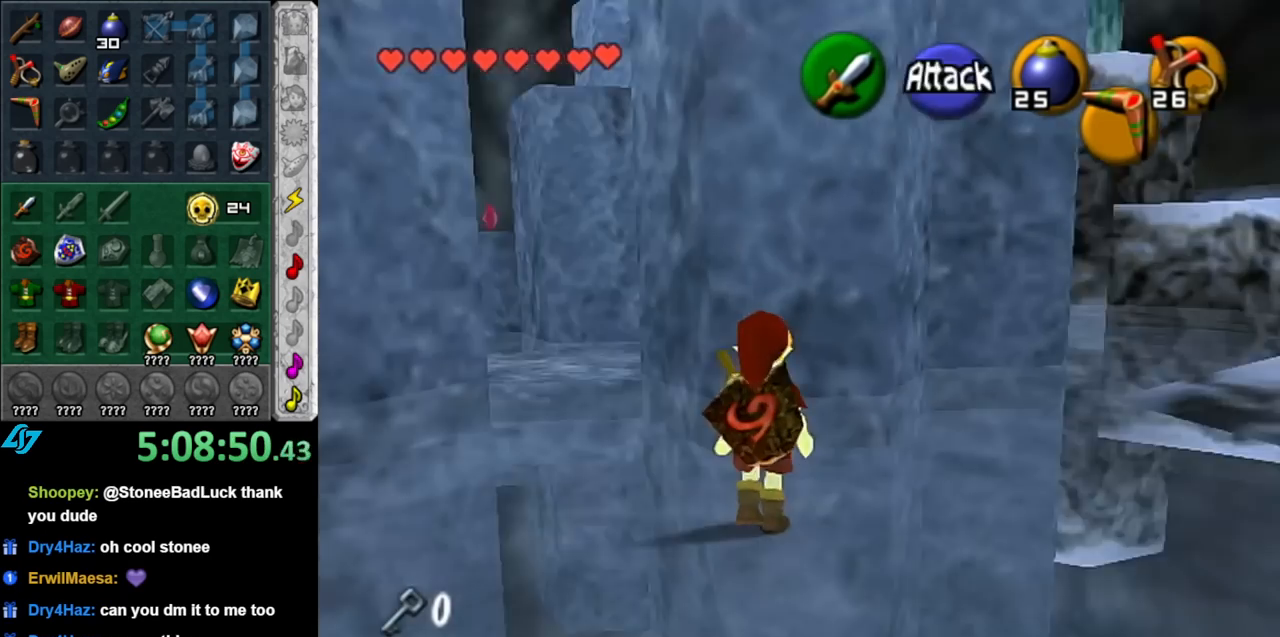
{"buttons": ["A", "L1"], "left_stick": "right", "right_stick": "center", "events": [[117, "A", "up"], [400, "A", "down"]]}
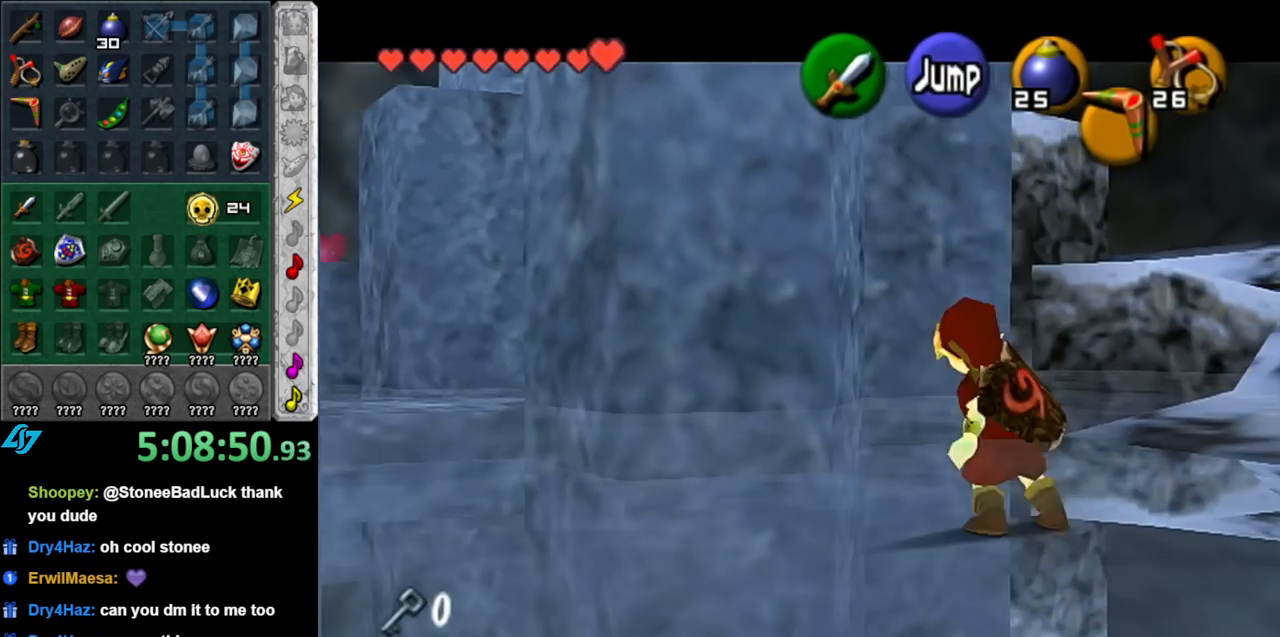
{"buttons": [], "left_stick": "up-right", "right_stick": "center", "events": [[67, "A", "up"], [67, "L1", "up"], [83, "left_stick", "up-right"]]}
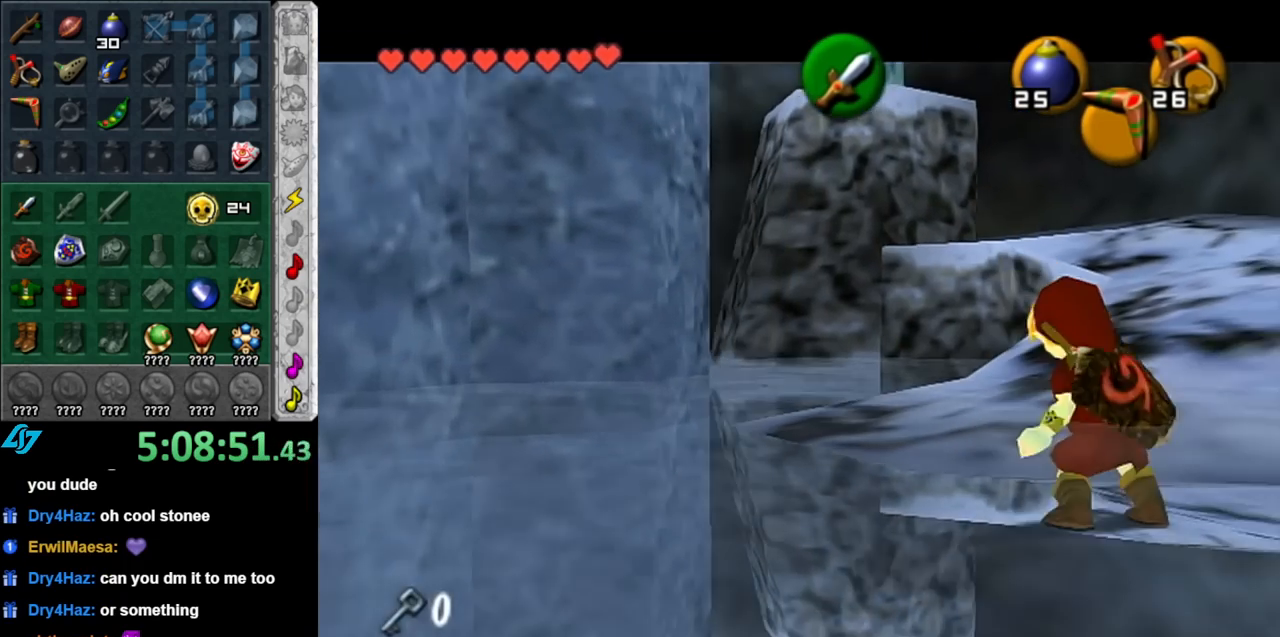
{"buttons": [], "left_stick": "up", "right_stick": "center", "events": [[183, "A", "down"], [367, "A", "up"], [417, "left_stick", "up"]]}